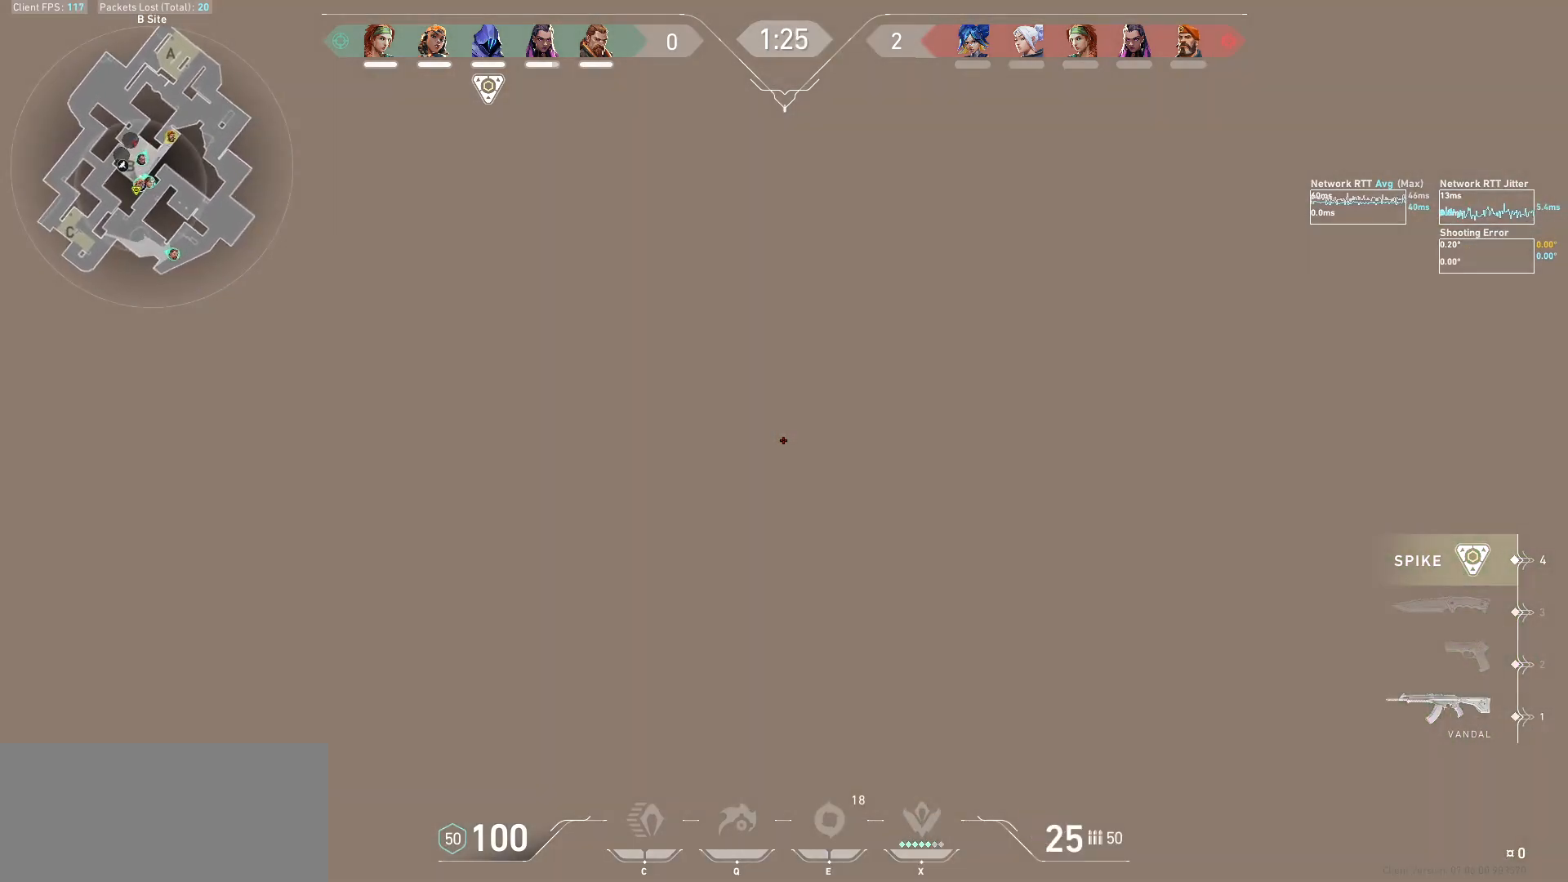
Gameplay with keyboard and mouse; each line is a JSON object with the keys and mouse buttons held at the frame after it. "events" lists presses ("down") and releases ("up") of "a", "ctrl", "d", "e", "f", "q", "r", "s", "shift", "space", "tab", "w", "mouse_left", "mouse_wheel", "mouse_right", "mouse_mb4" and "mouse_mb5" between this image and that frame as [ms after this image, input, new state], when the widget could be followed in between. "mouse_left", "mouse_wheel", "mouse_right", "mouse_mb4", "mouse_mb5" = the "left", "wheel", "right", "mb4", "mb5" buttons of the "mouse" list. No other keys are recorded. "wheel" means that the mouse wheel is clicked or scrolled. Not read: mouse_move.
{"keys": ["w"], "mouse": [], "events": [[433, "a", "up"], [433, "w", "down"]]}
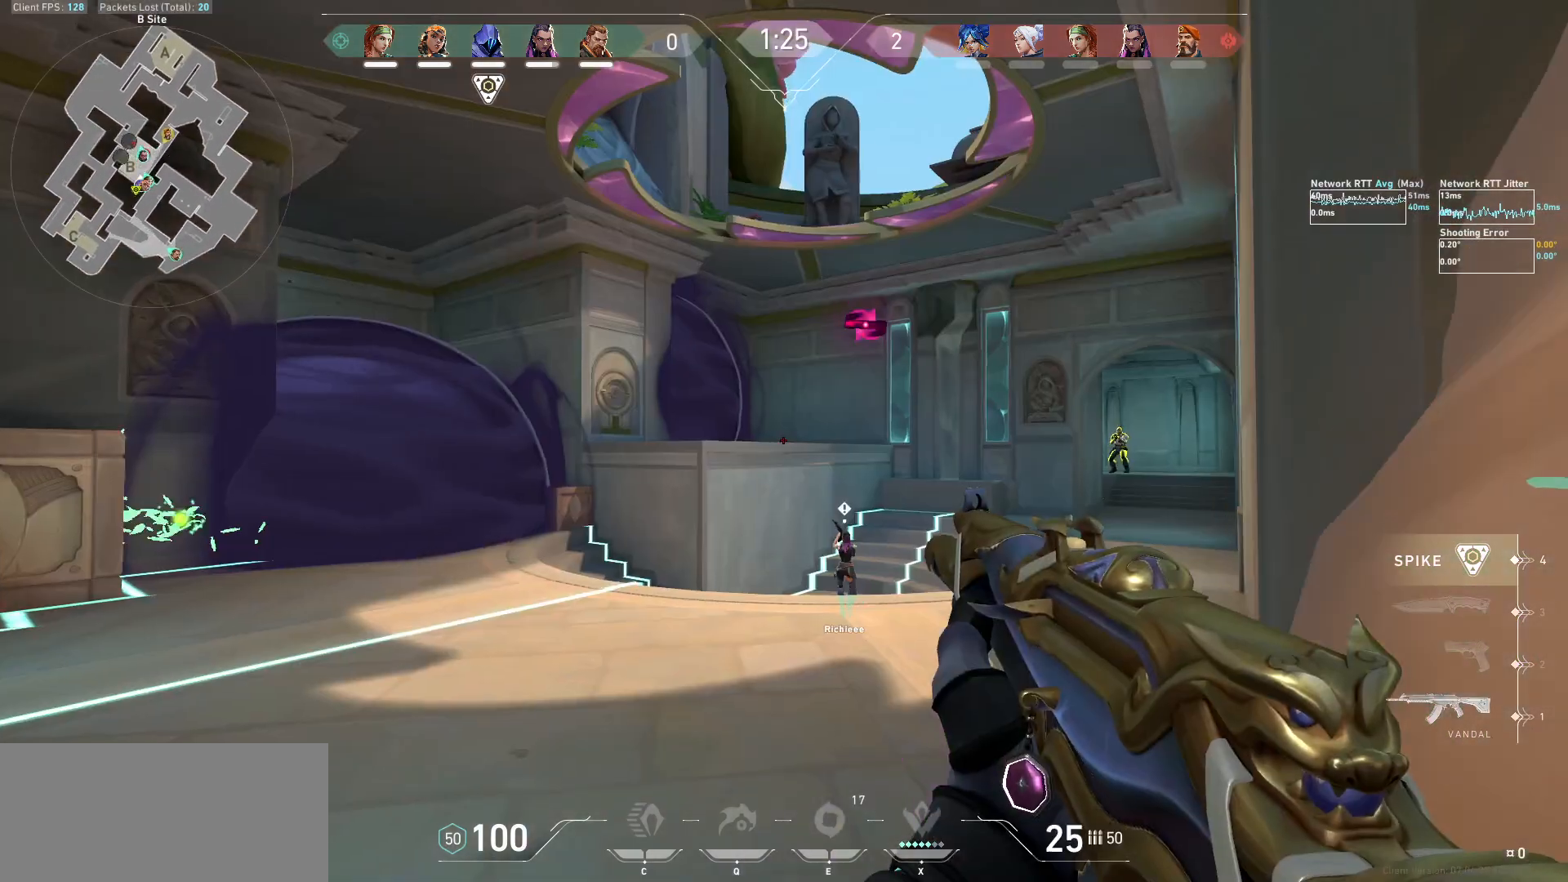
{"keys": ["a"], "mouse": [], "events": [[200, "a", "down"], [233, "w", "up"]]}
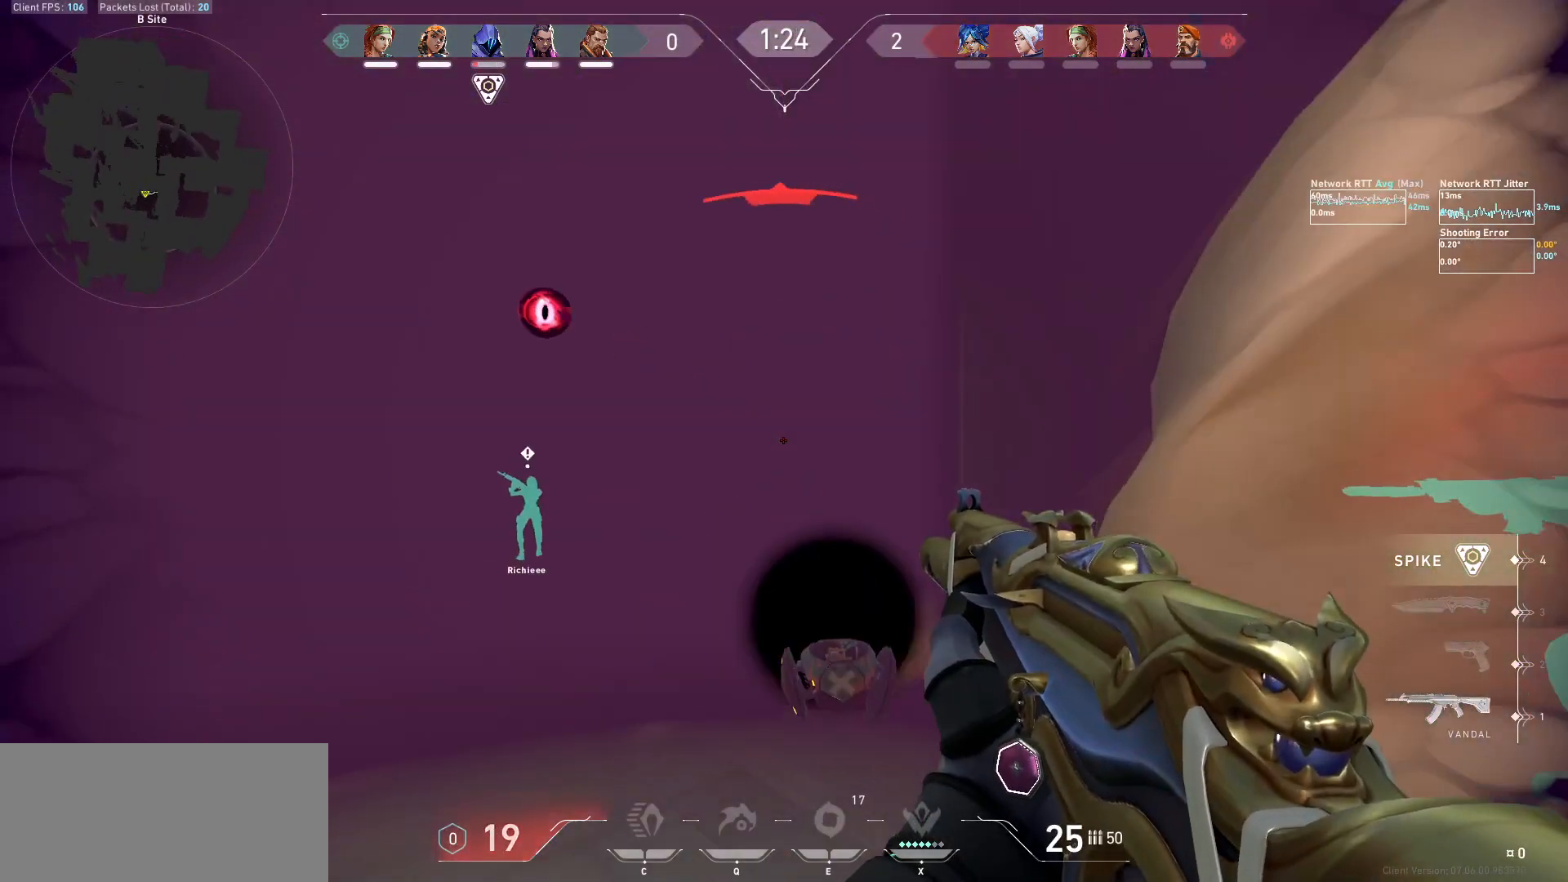
{"keys": [], "mouse": [], "events": [[67, "a", "up"], [67, "mouse_left", "down"], [167, "mouse_left", "up"], [300, "mouse_left", "down"], [433, "mouse_left", "up"]]}
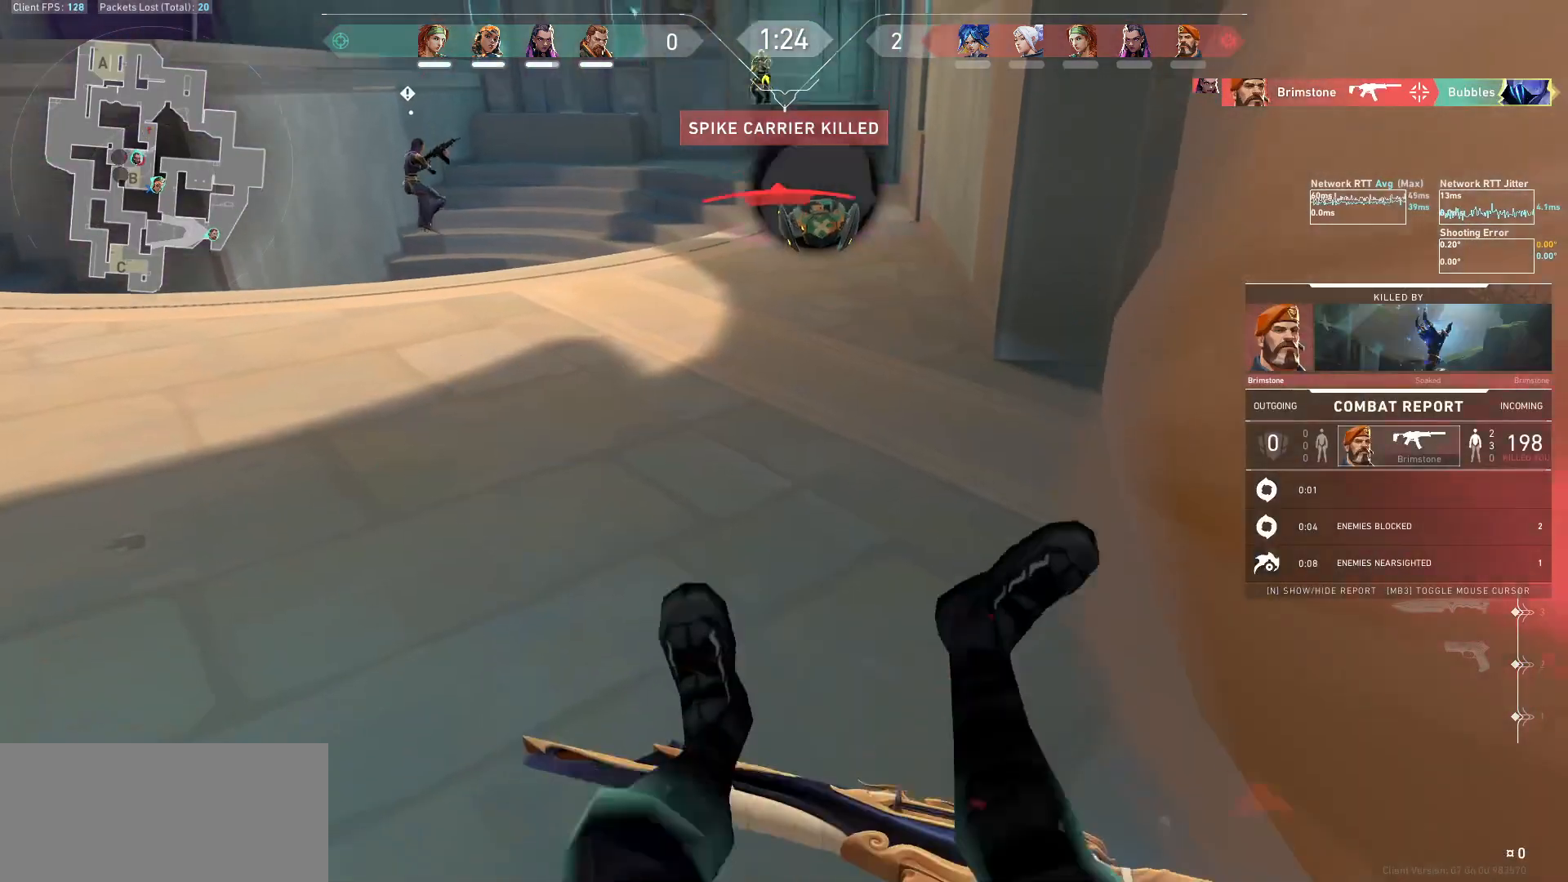
{"keys": [], "mouse": ["mb5"], "events": [[67, "mouse_mb5", "down"], [67, "tab", "down"], [200, "tab", "up"], [367, "space", "down"], [500, "space", "up"]]}
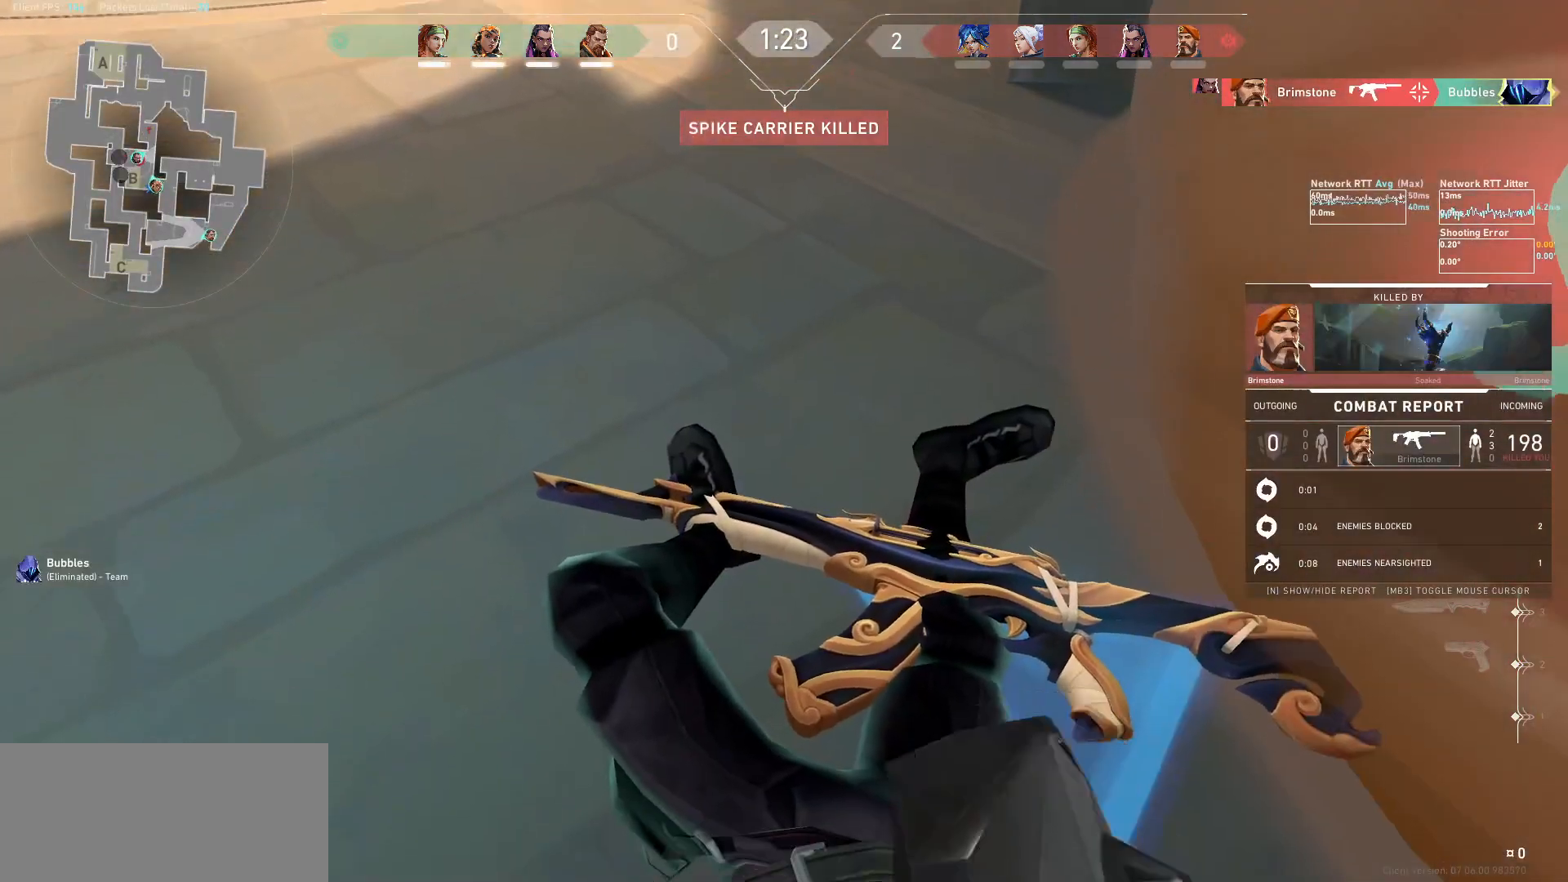
{"keys": [], "mouse": [], "events": [[67, "mouse_mb5", "up"]]}
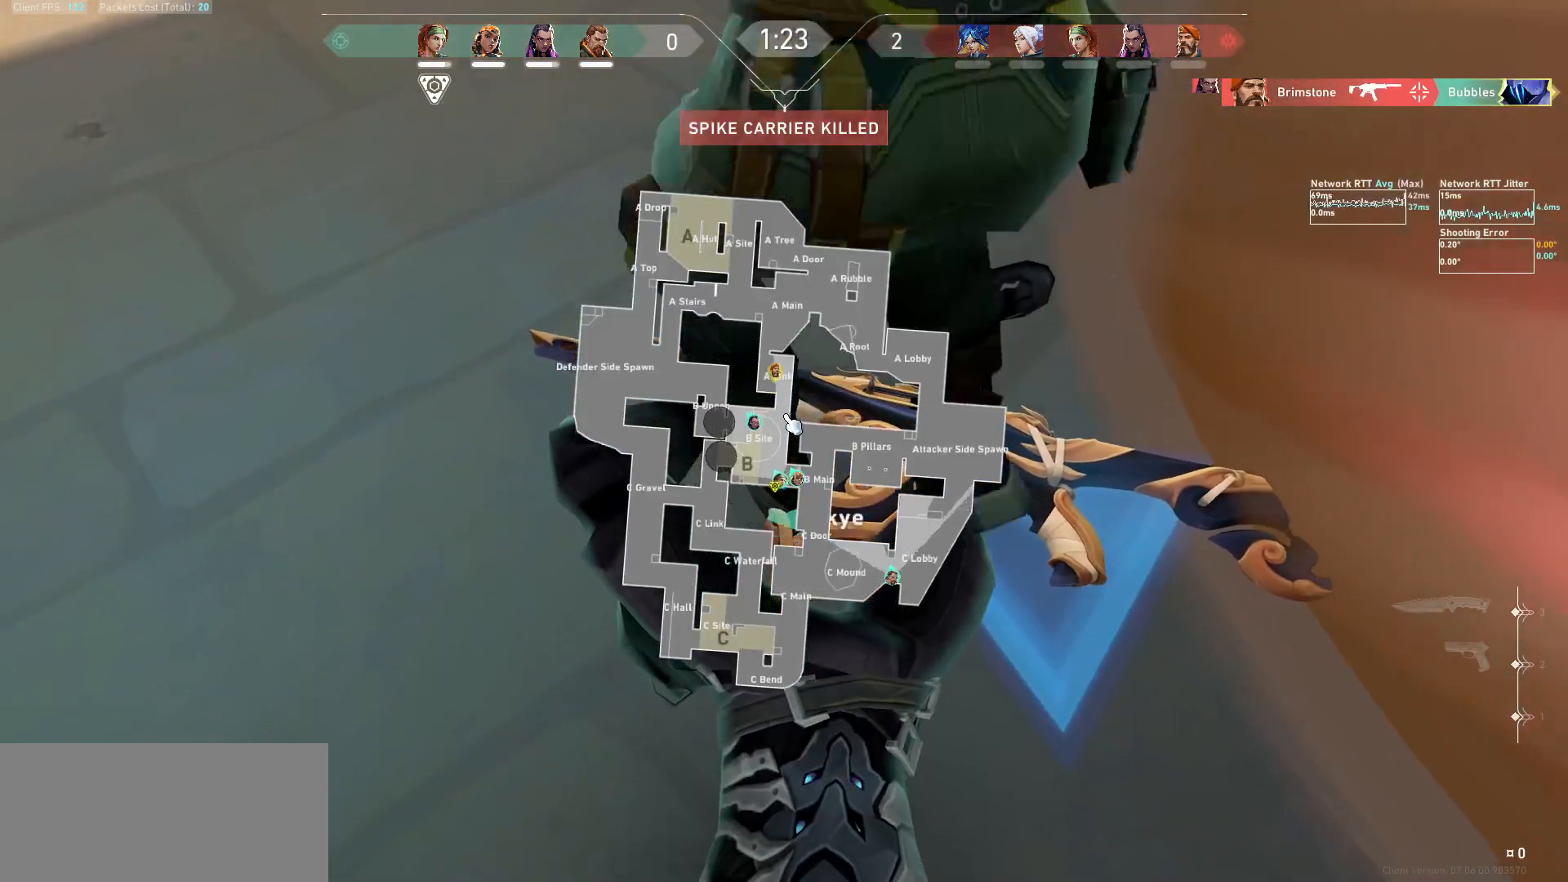
{"keys": [], "mouse": [], "events": [[233, "mouse_left", "down"], [300, "mouse_left", "up"], [400, "mouse_left", "down"], [467, "mouse_left", "up"]]}
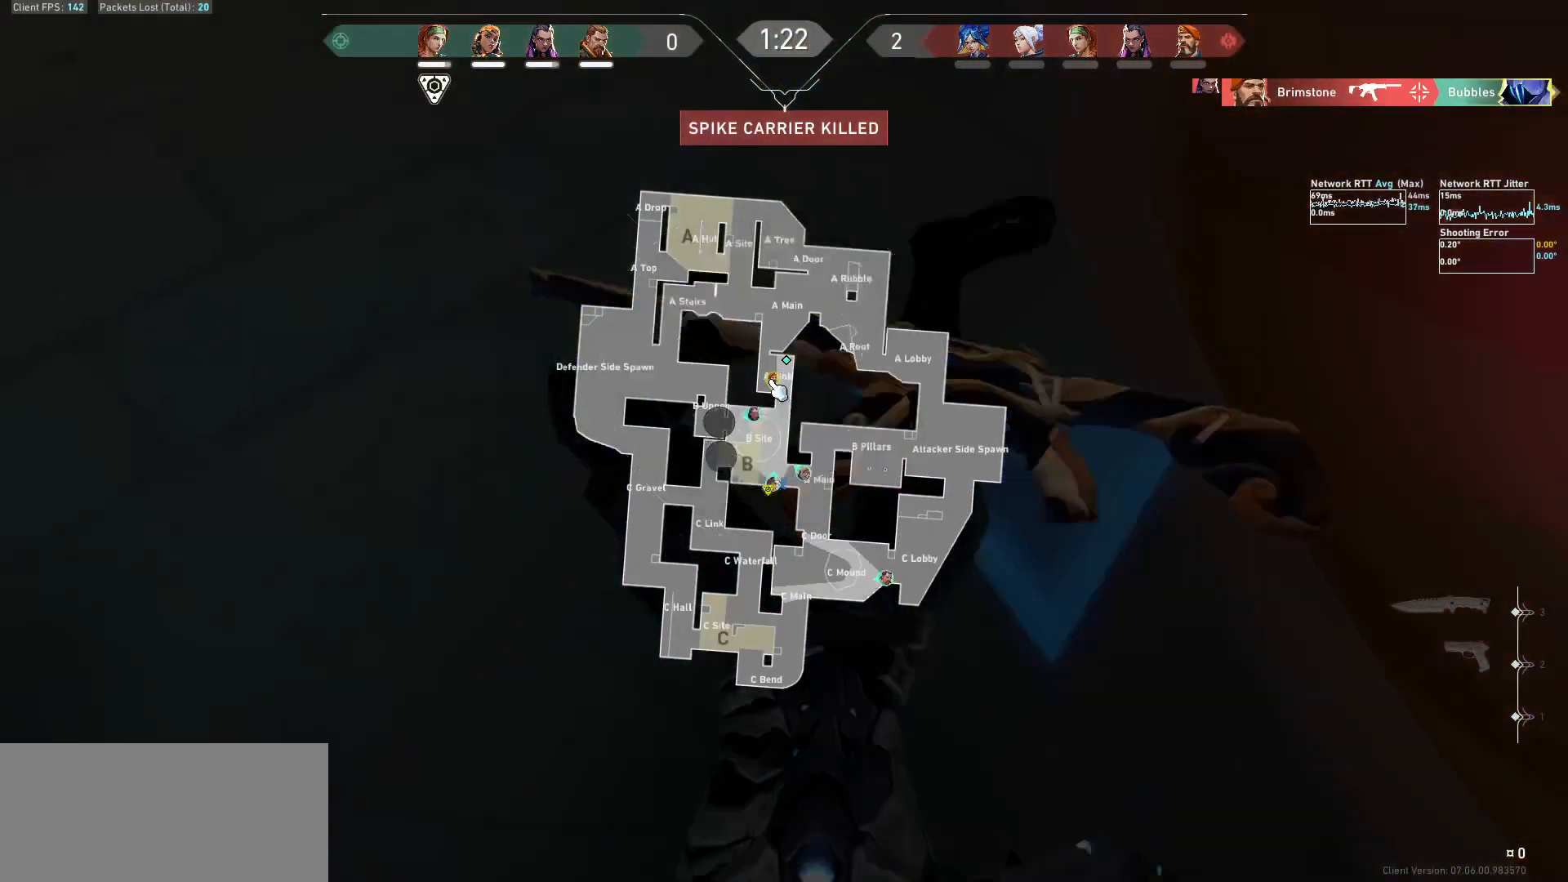
{"keys": [], "mouse": [], "events": [[33, "mouse_left", "down"], [133, "mouse_left", "up"], [167, "mouse_left", "down"], [267, "mouse_left", "up"]]}
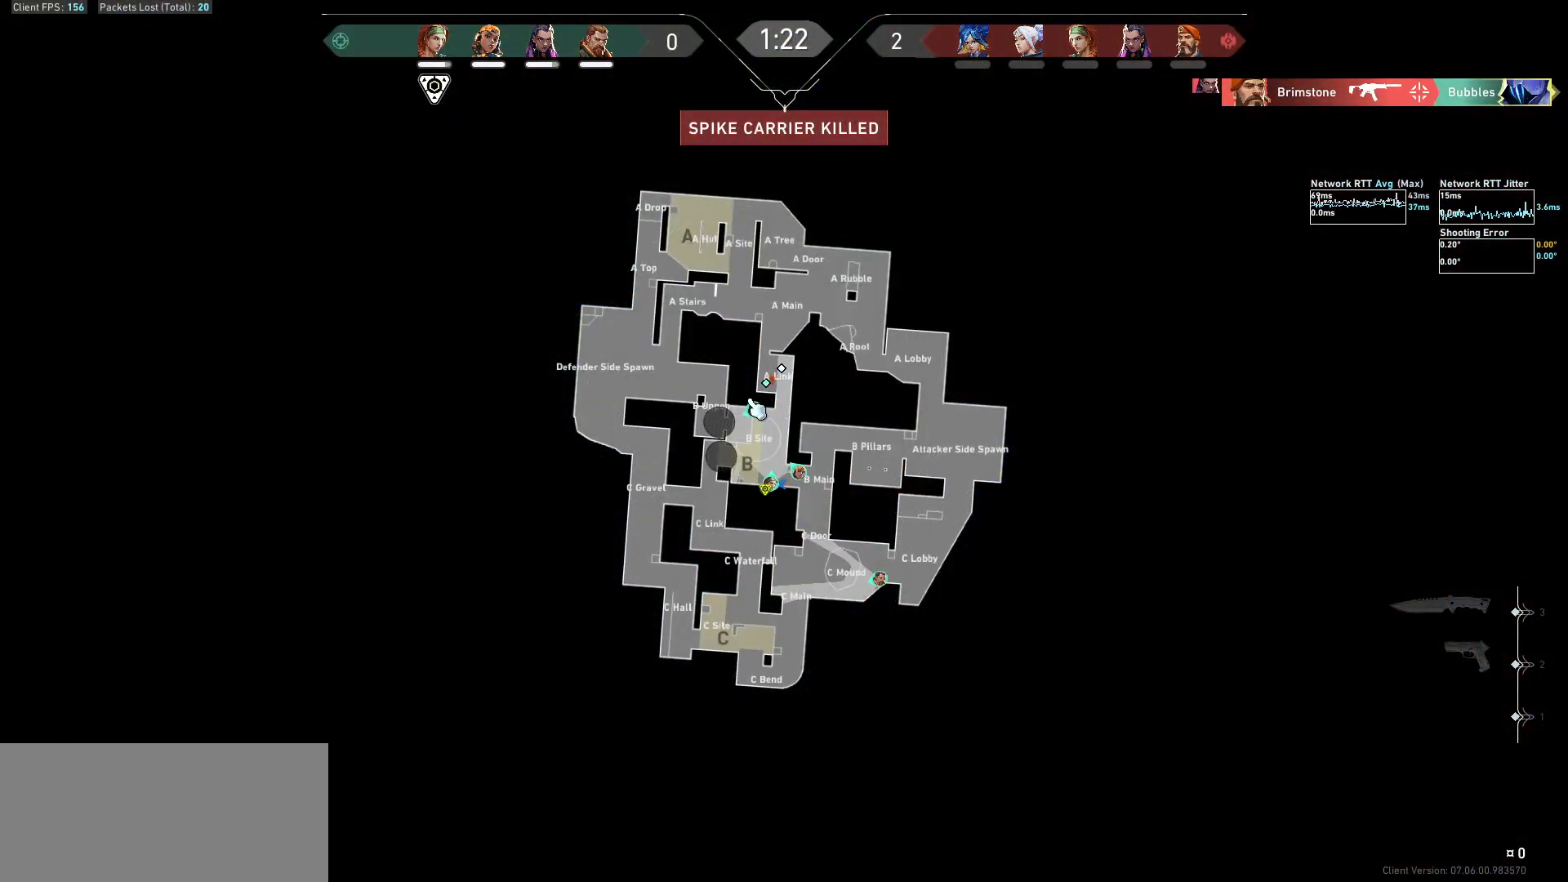
{"keys": [], "mouse": [], "events": []}
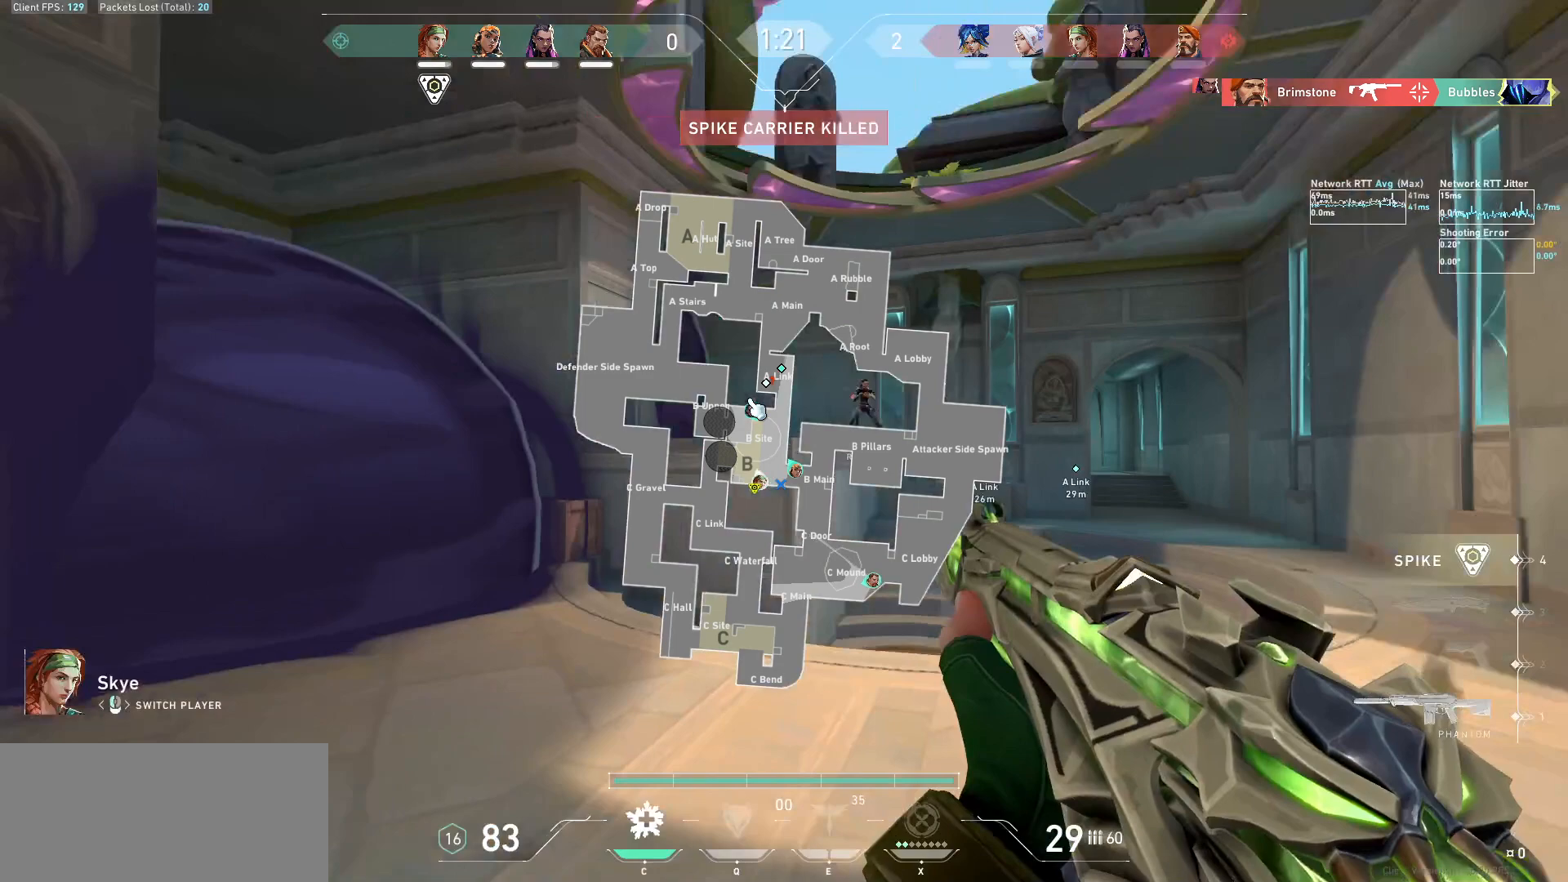
{"keys": [], "mouse": [], "events": []}
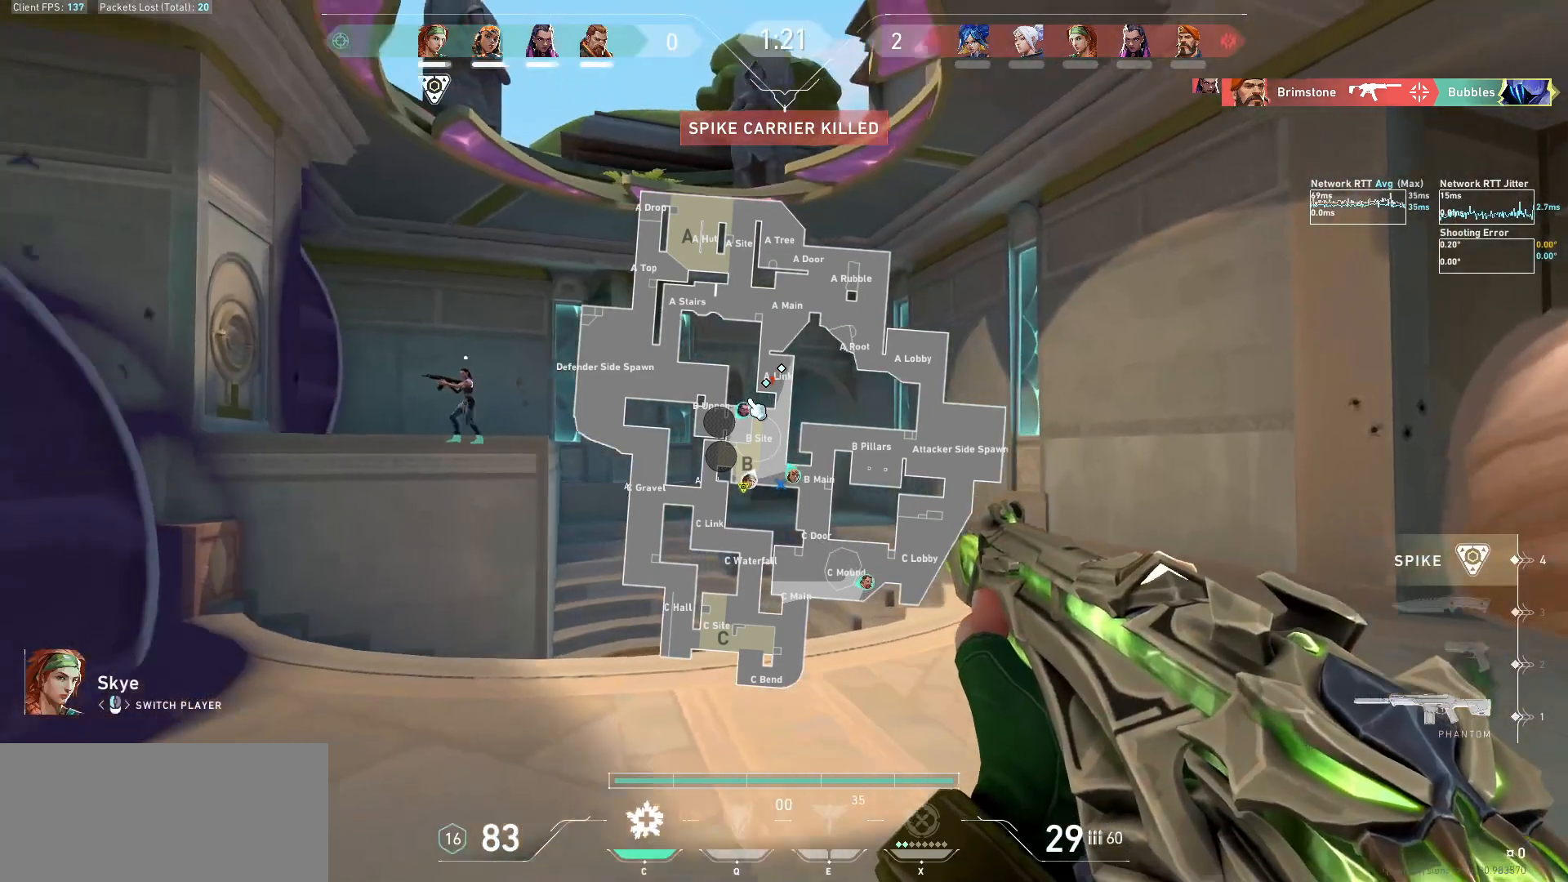
{"keys": [], "mouse": [], "events": []}
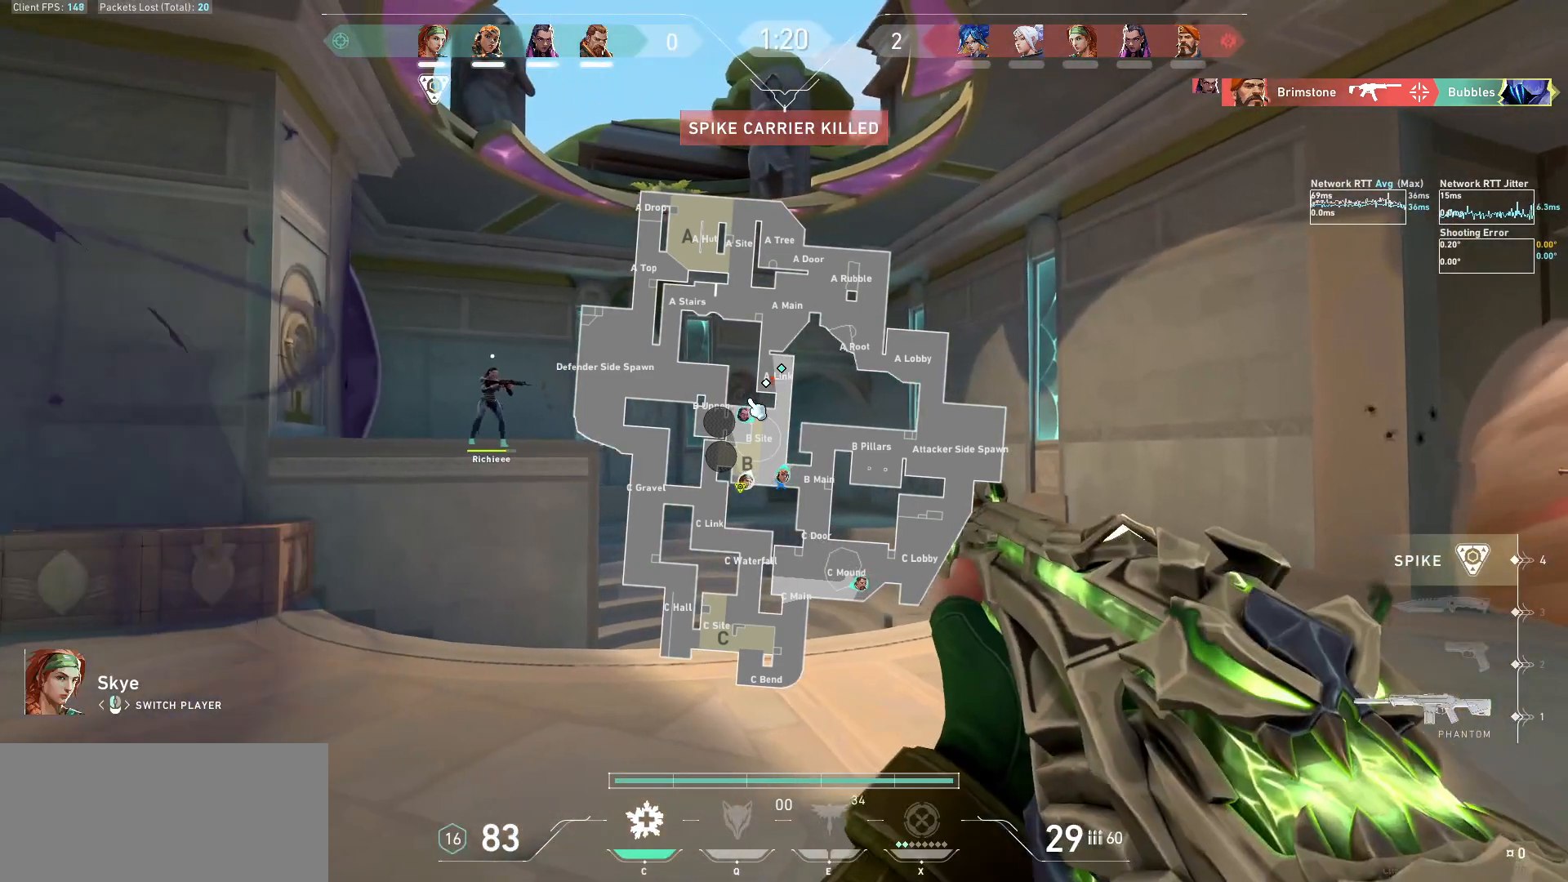
{"keys": [], "mouse": [], "events": []}
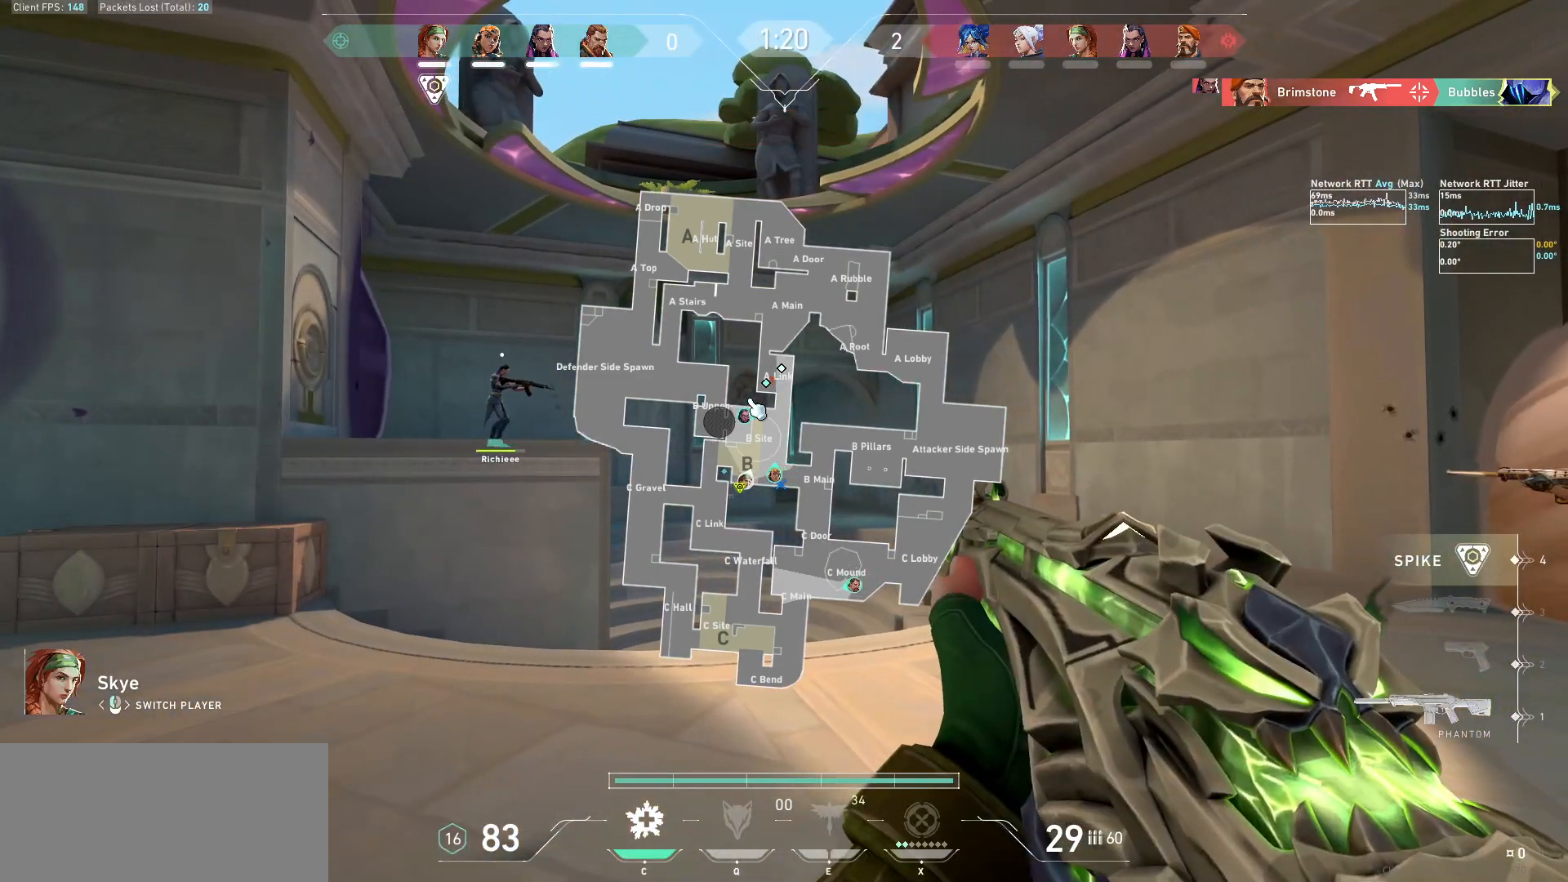
{"keys": [], "mouse": [], "events": []}
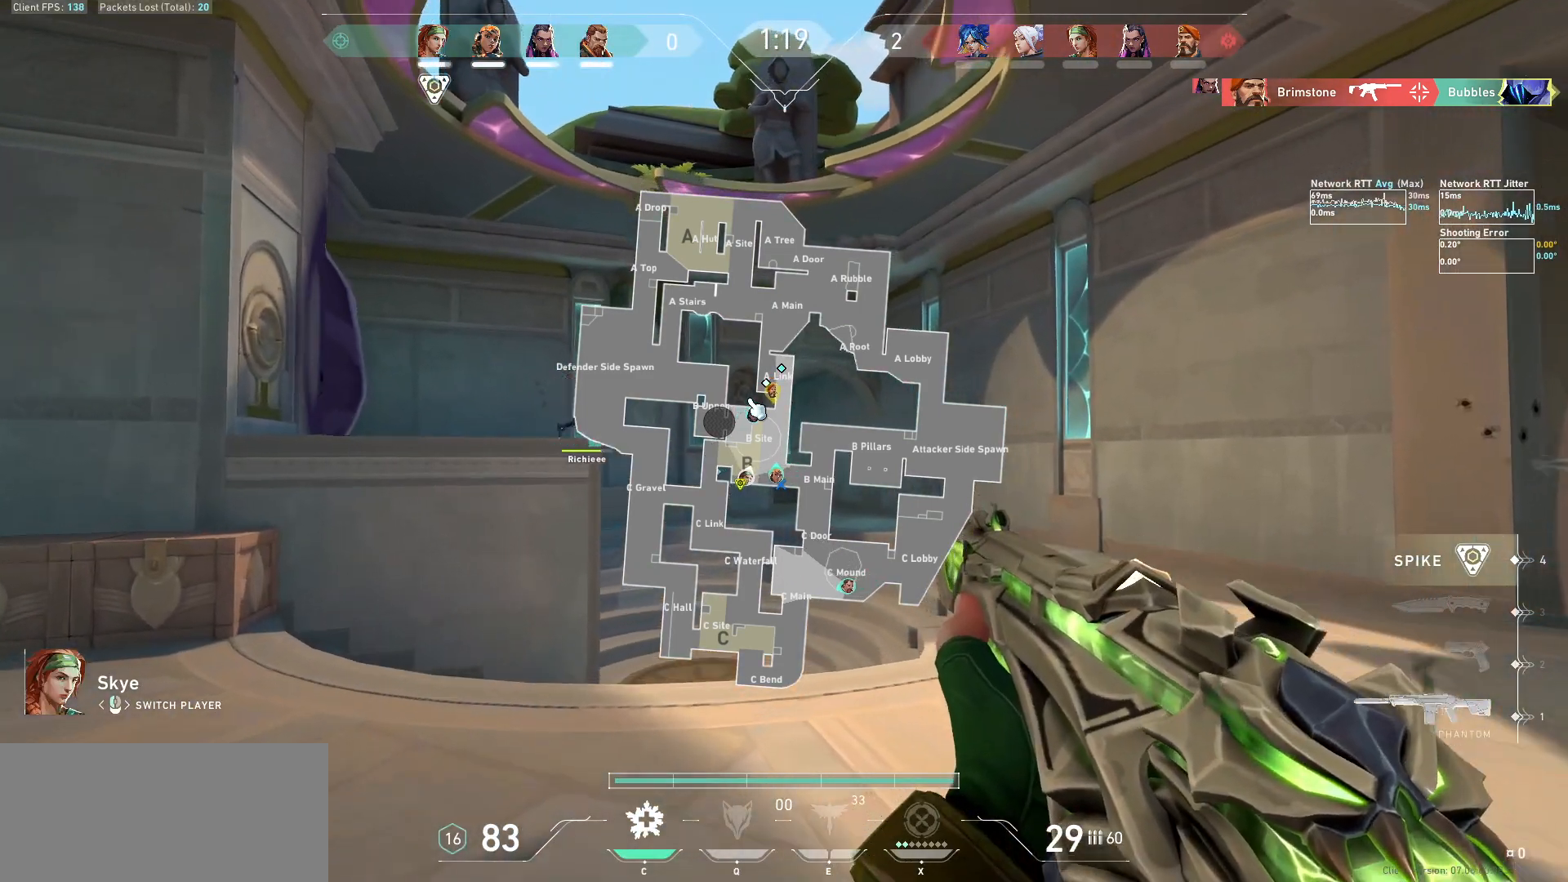
{"keys": [], "mouse": [], "events": []}
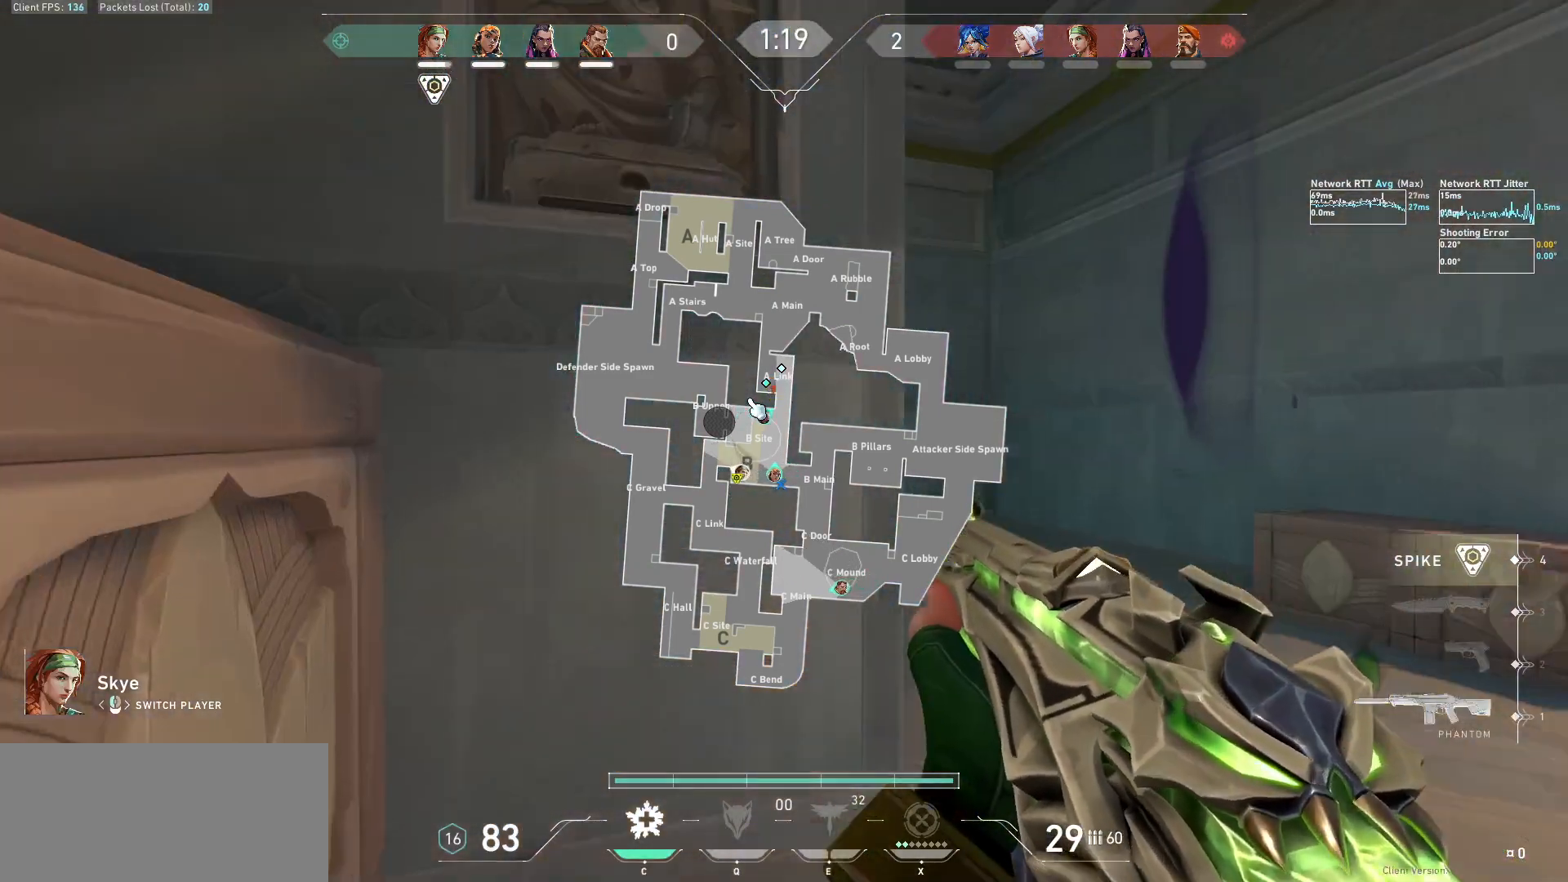
{"keys": [], "mouse": [], "events": []}
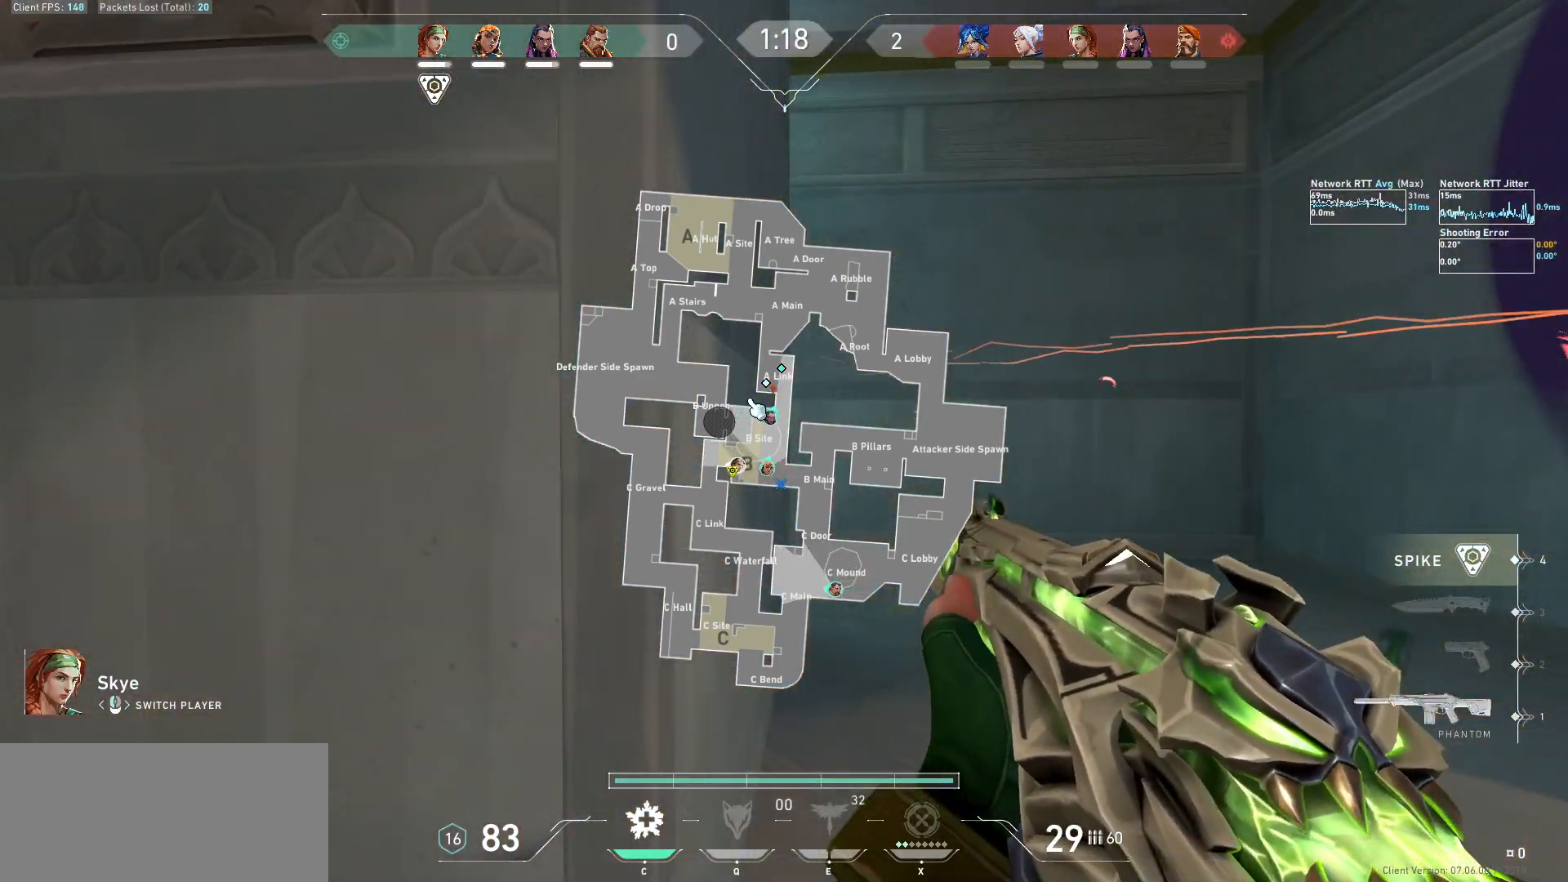
{"keys": [], "mouse": [], "events": []}
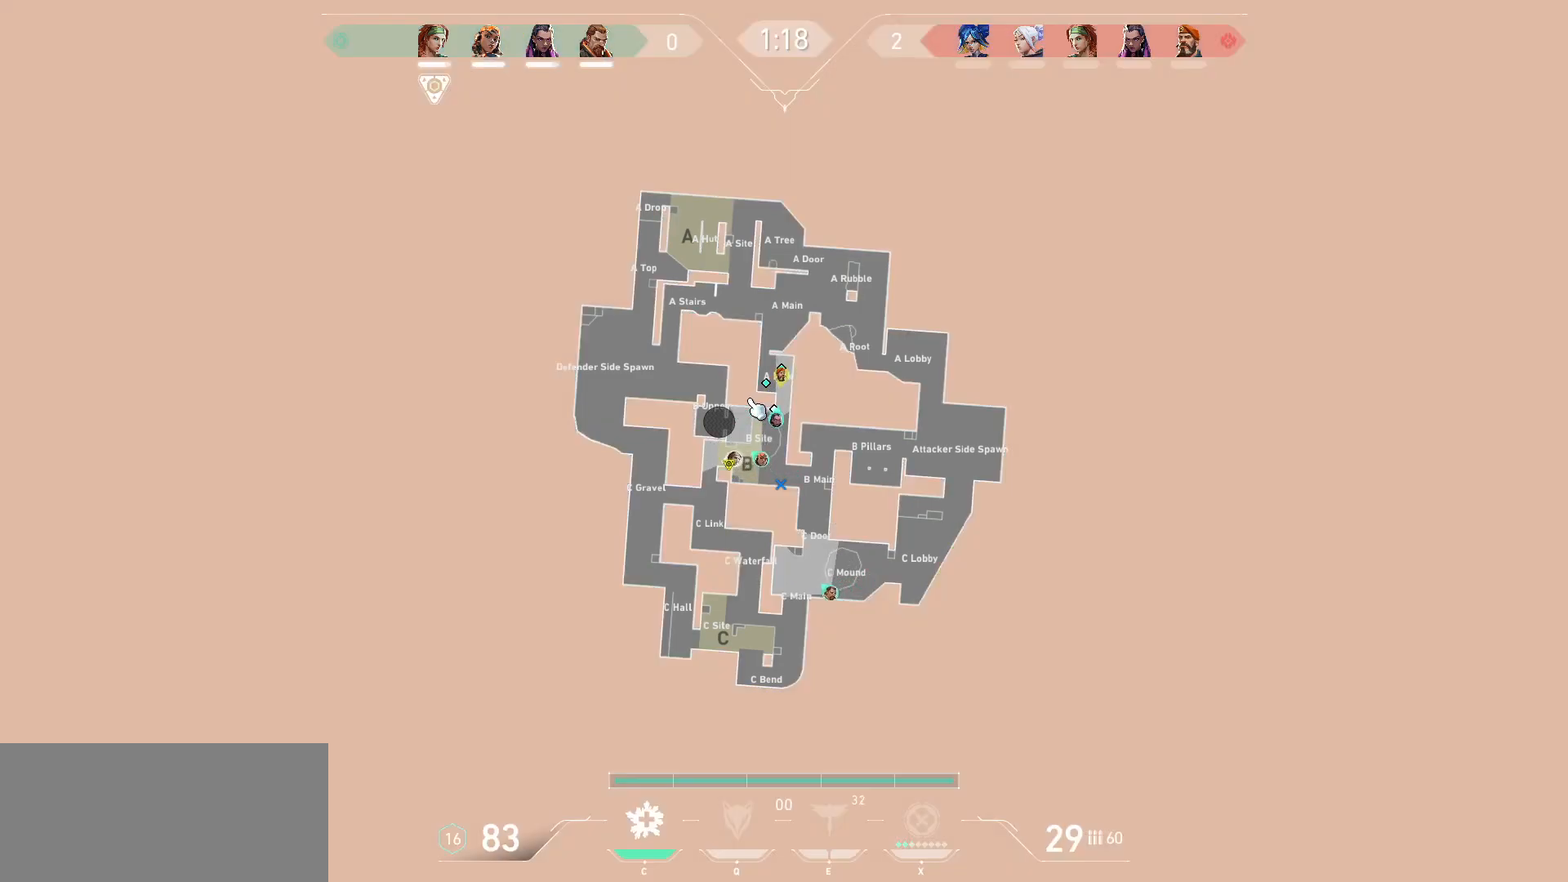
{"keys": [], "mouse": [], "events": []}
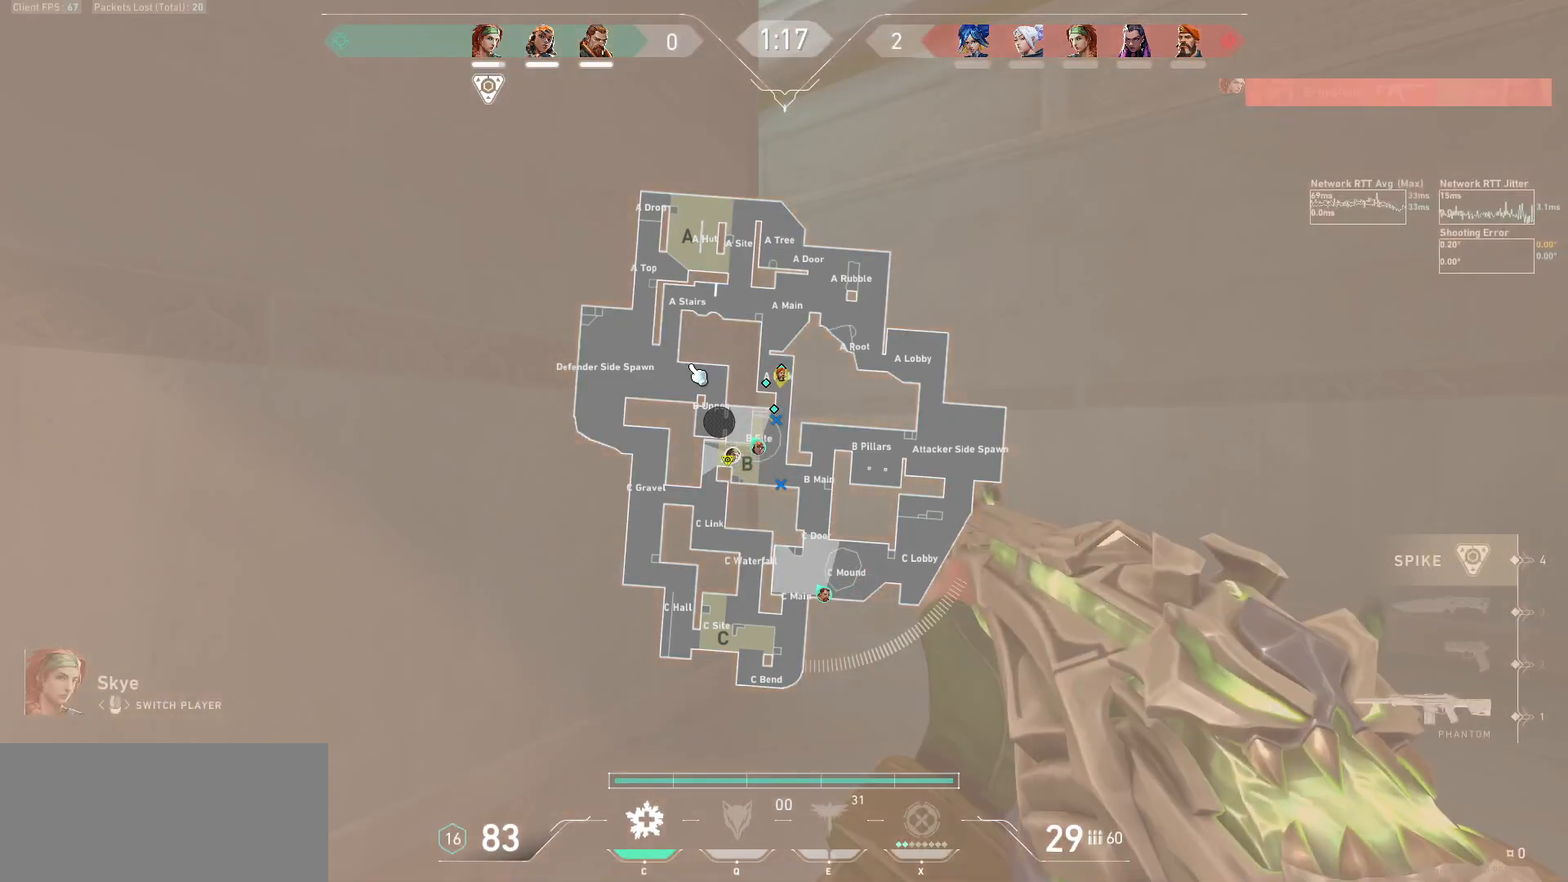
{"keys": [], "mouse": ["left"], "events": [[467, "mouse_left", "down"]]}
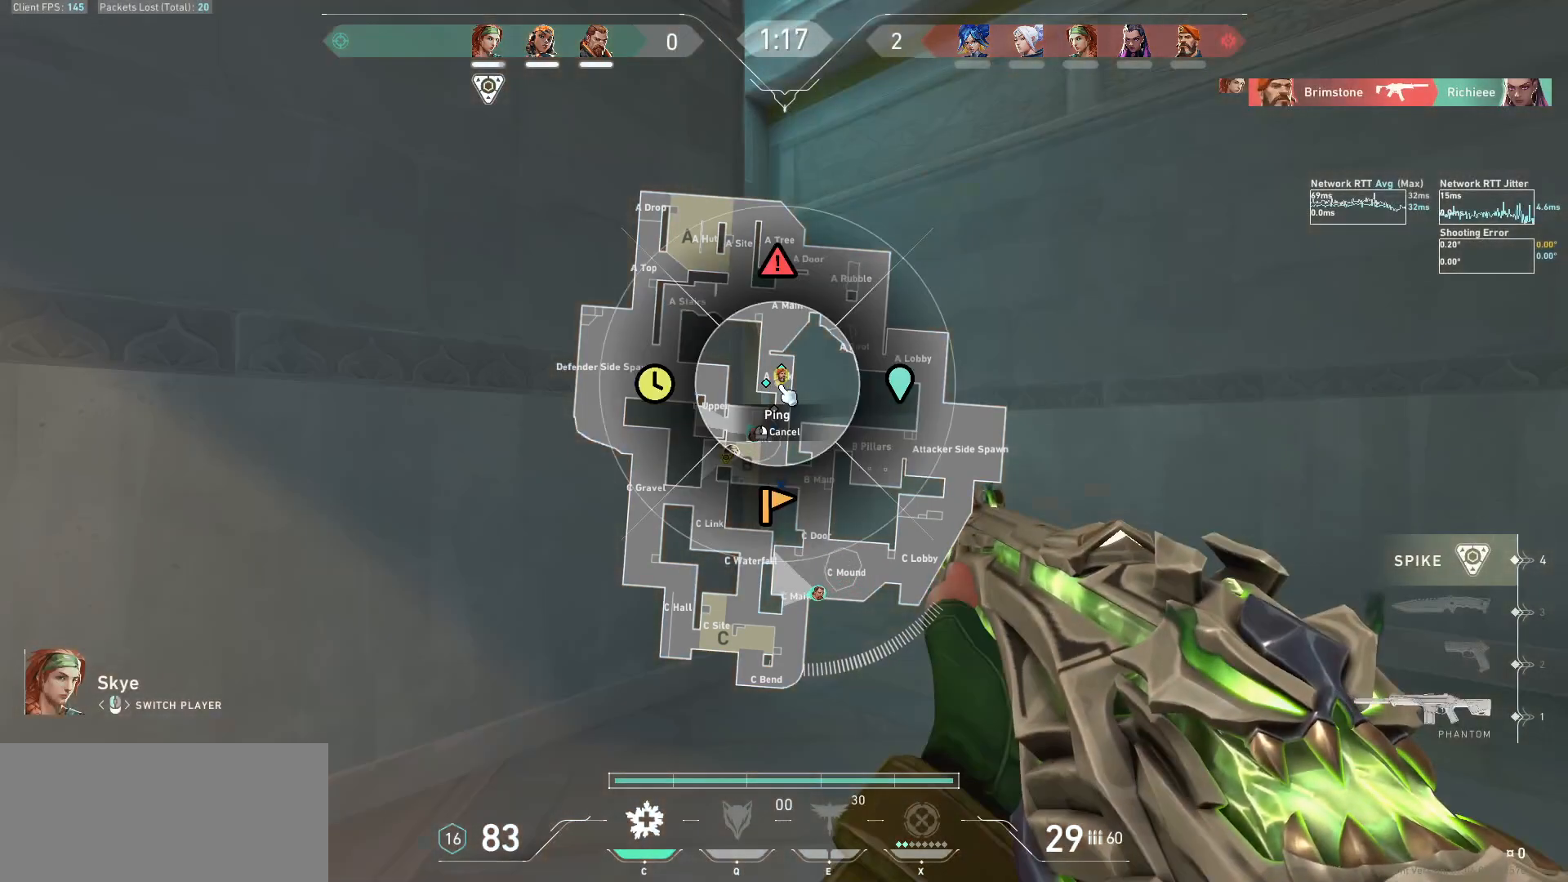
{"keys": [], "mouse": ["mb5"], "events": [[67, "mouse_left", "up"], [100, "mouse_mb5", "down"]]}
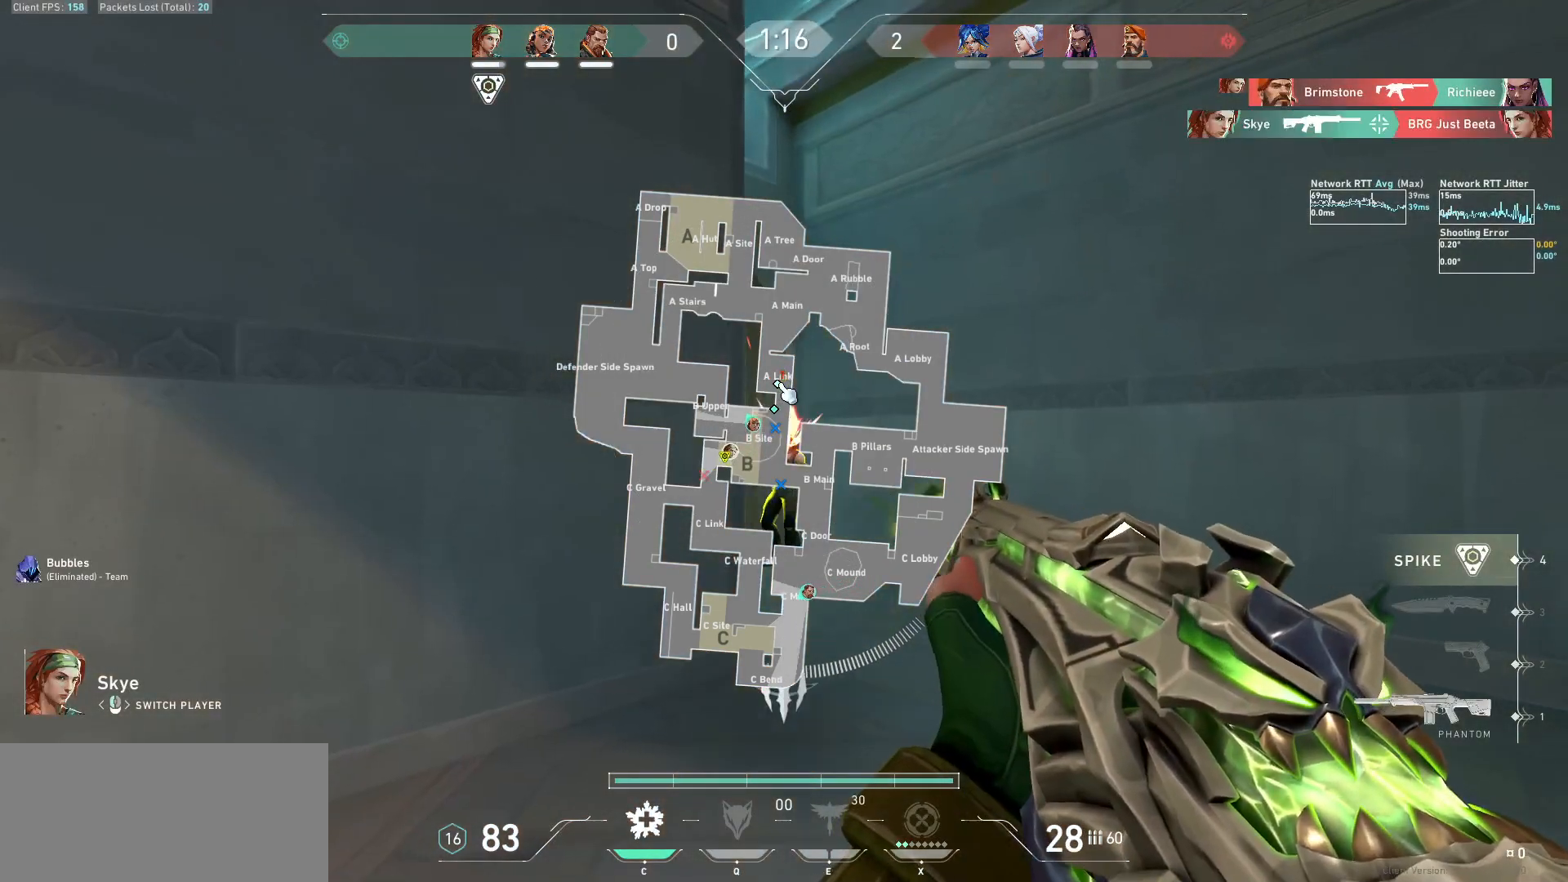
{"keys": [], "mouse": ["mb5"], "events": []}
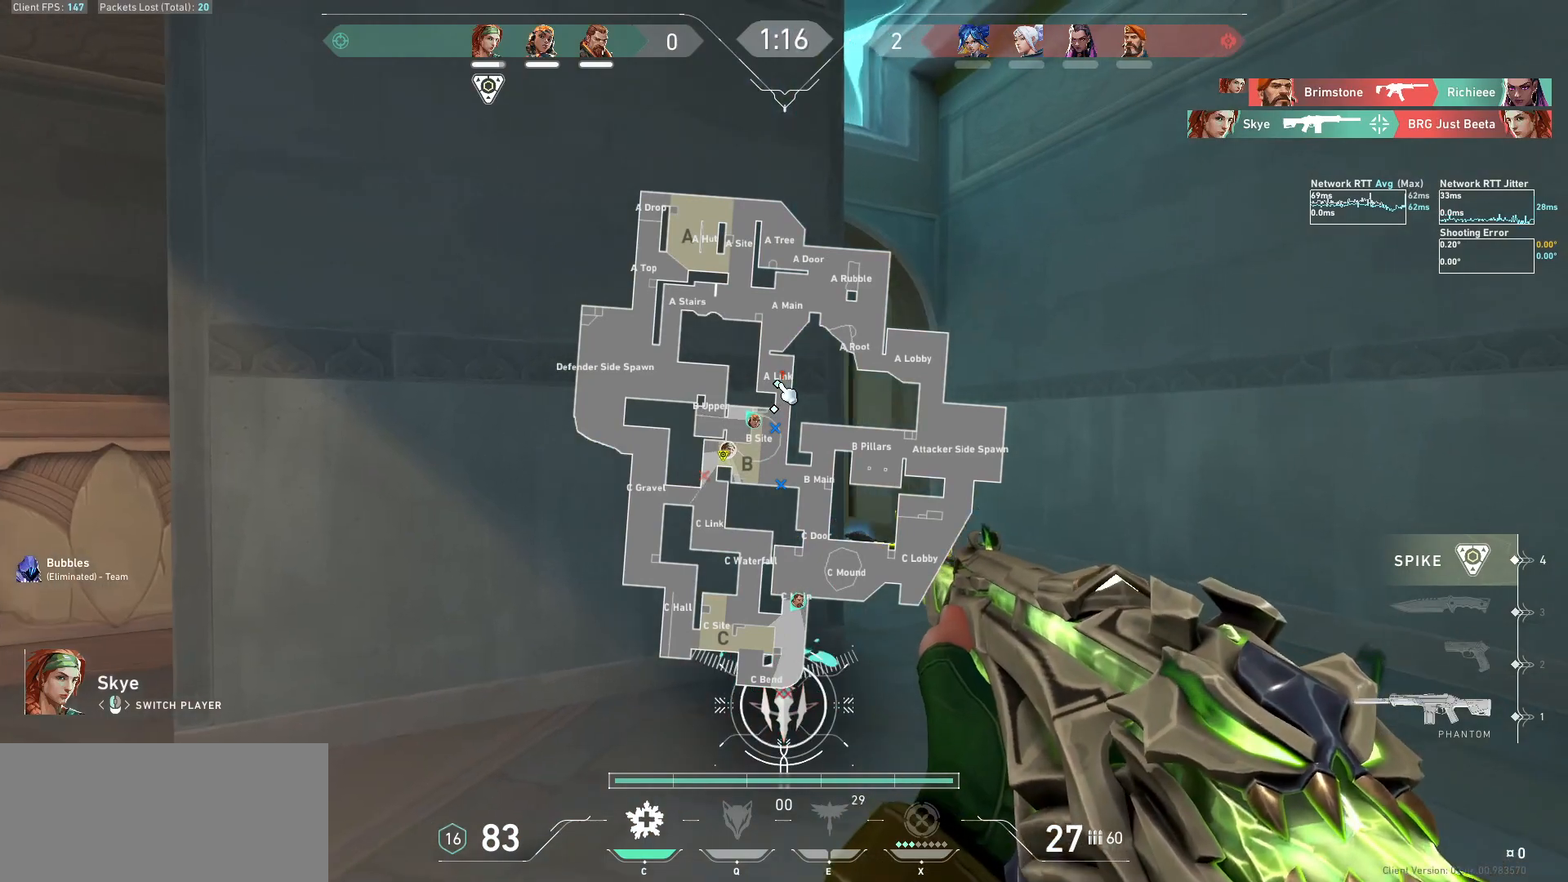
{"keys": [], "mouse": ["mb5"], "events": []}
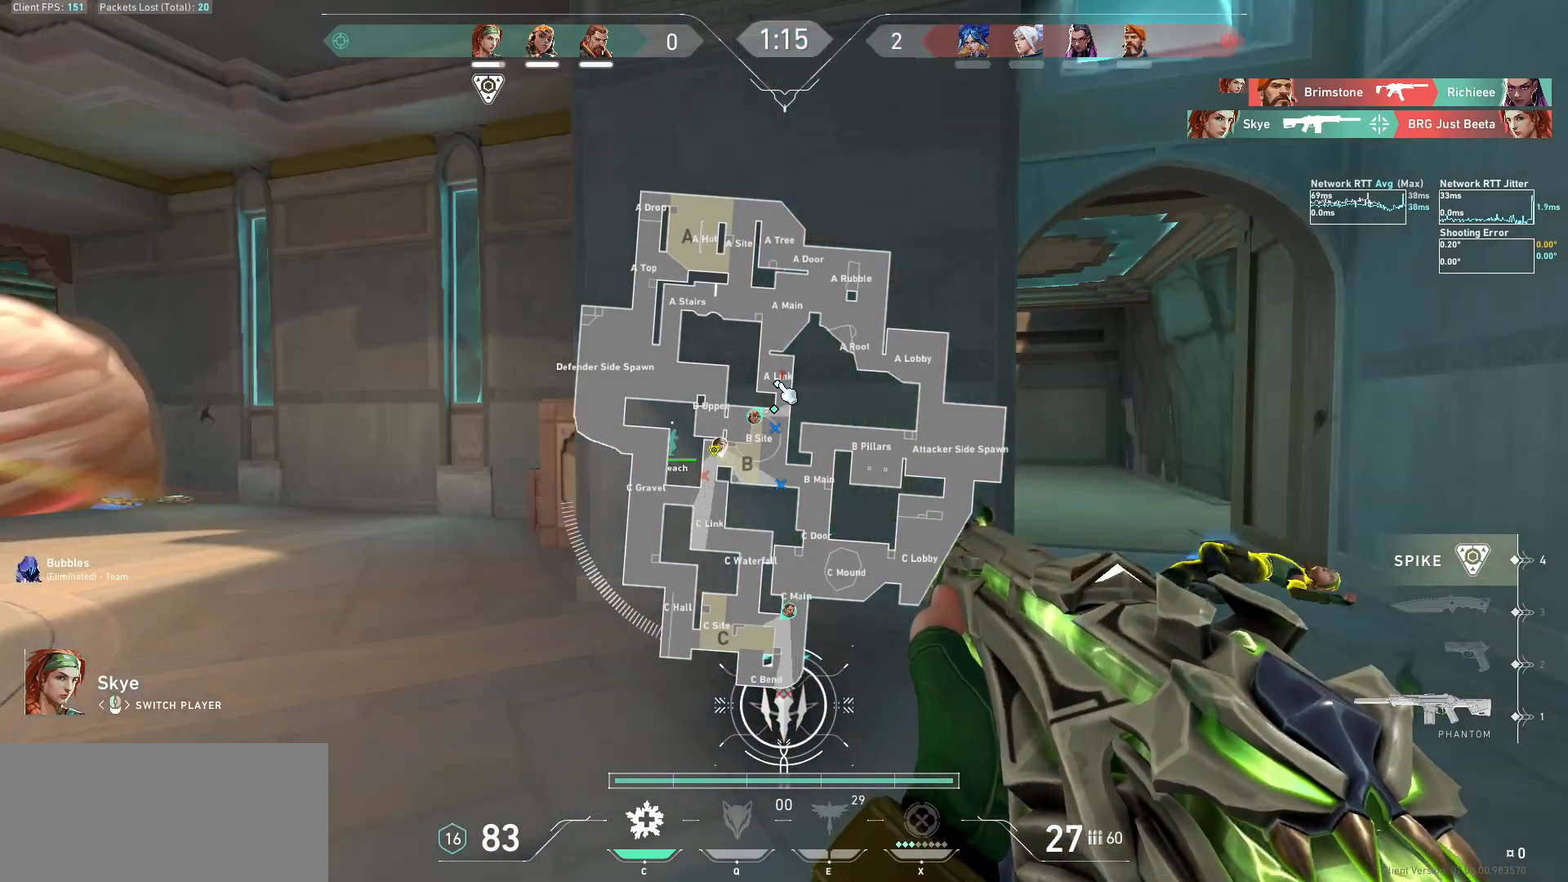
{"keys": [], "mouse": ["mb5"], "events": []}
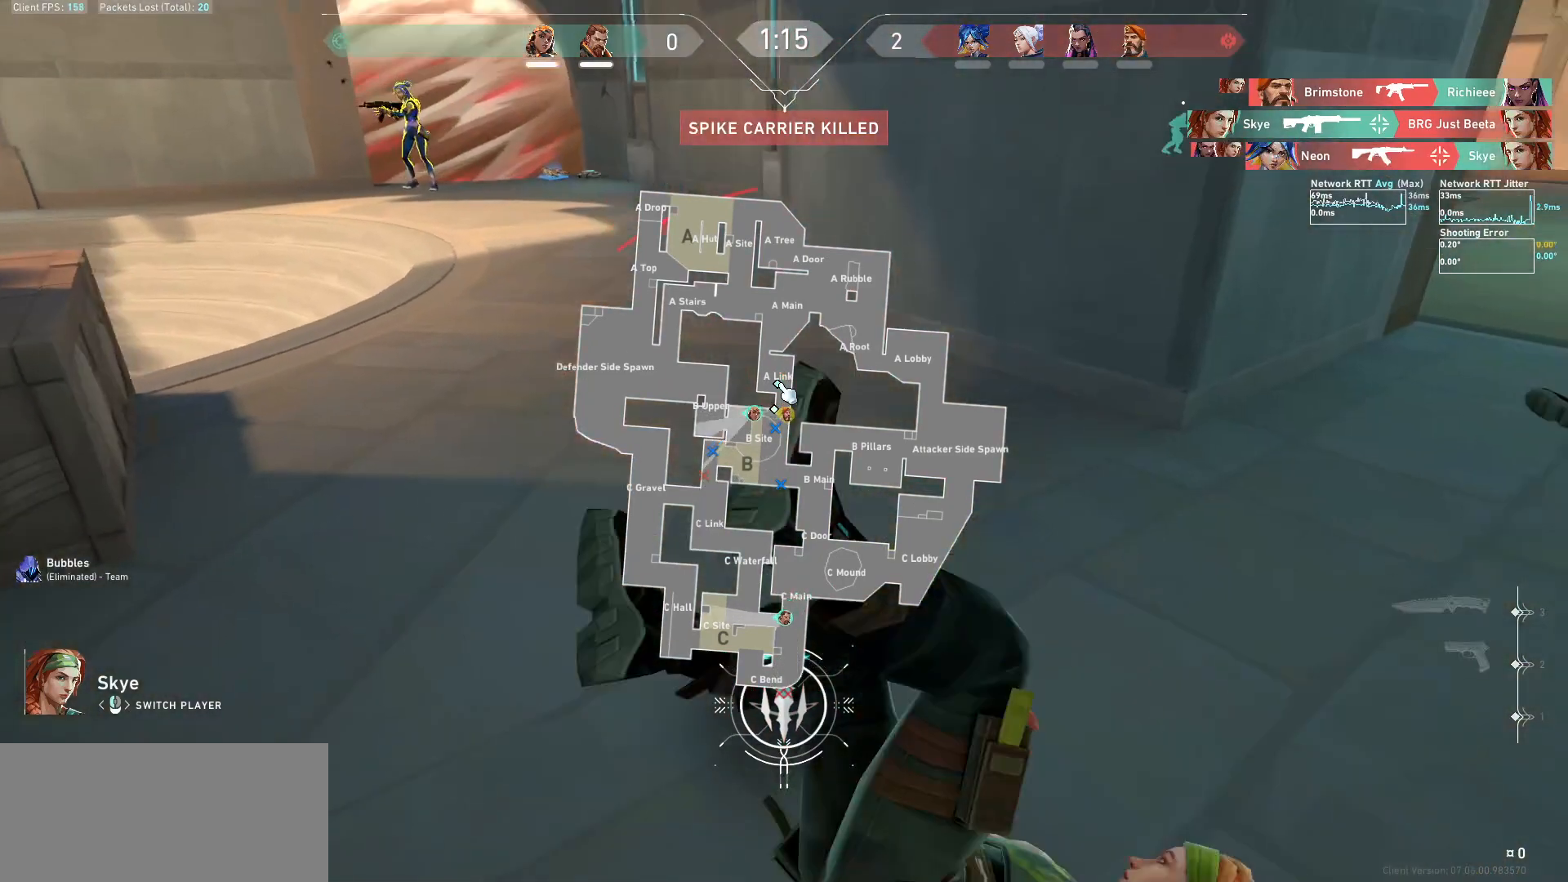
{"keys": [], "mouse": ["mb5"], "events": []}
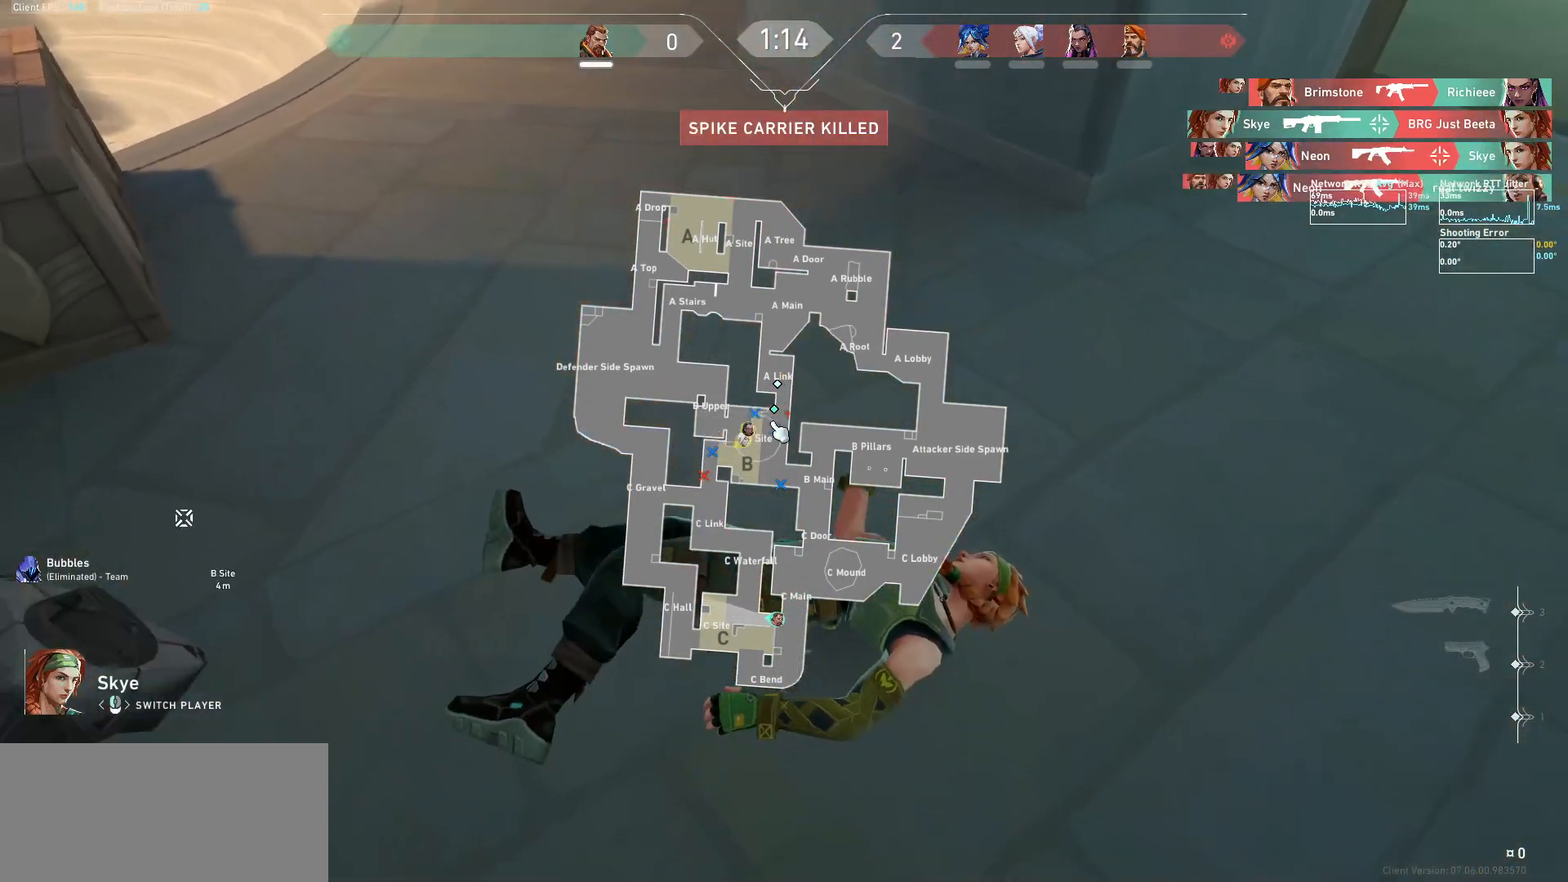
{"keys": [], "mouse": [], "events": [[367, "mouse_mb5", "up"]]}